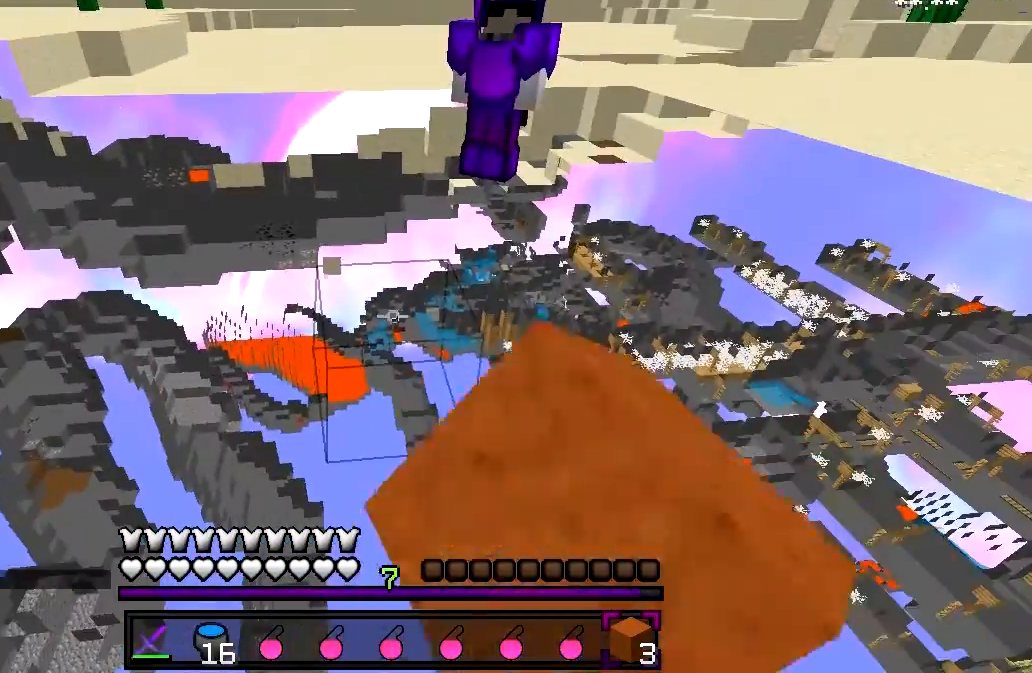
Gameplay with keyboard; each line is a JSON object with the keys held at the frame after it. "events" lists presses ("down") and releases ("up") of "a", "d", "s" and "w" between this image and that frame as [ms after this image, input, new state], when the widget could be followed in between. No other keys are recorded. Mouse input is not recorded.
{"keys": [], "events": []}
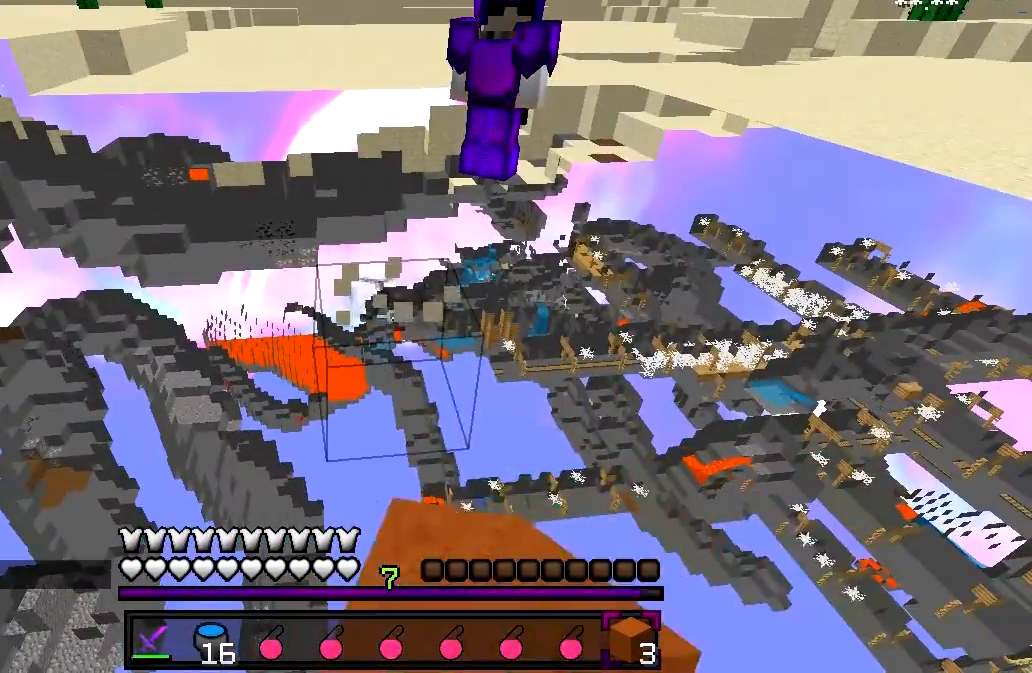
{"keys": [], "events": []}
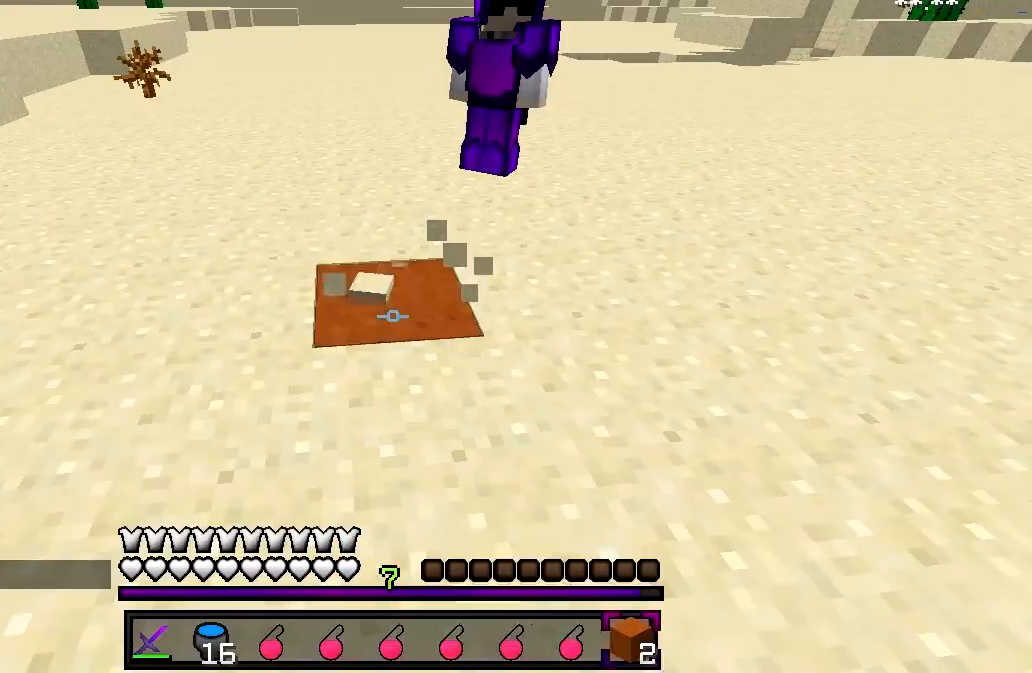
{"keys": ["a", "w"], "events": [[350, "a", "down"], [500, "w", "down"]]}
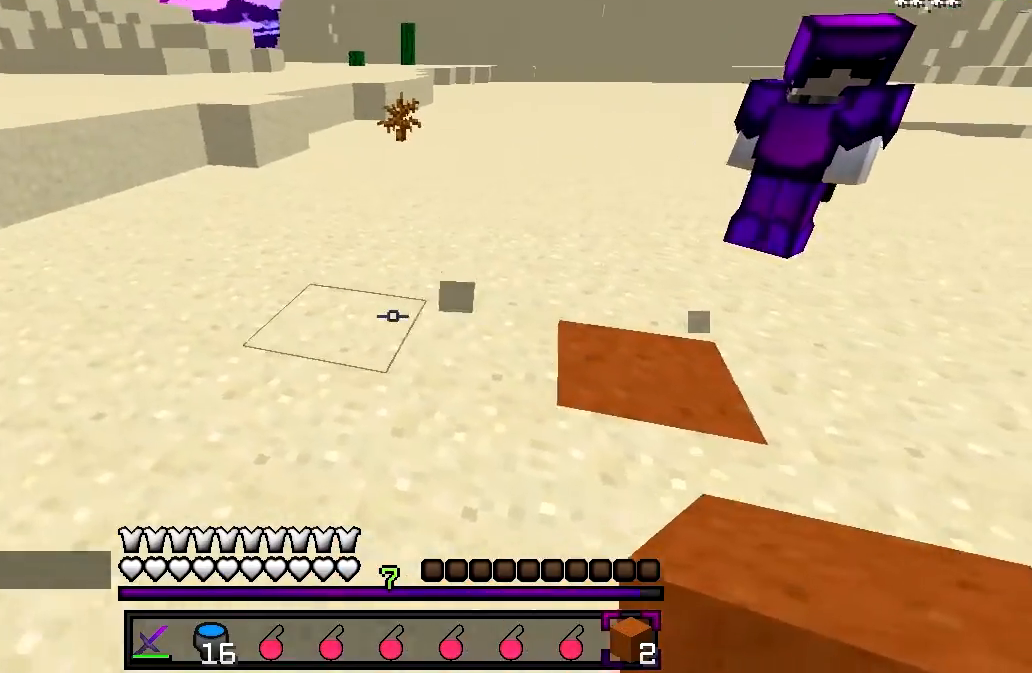
{"keys": ["w"], "events": [[150, "a", "up"]]}
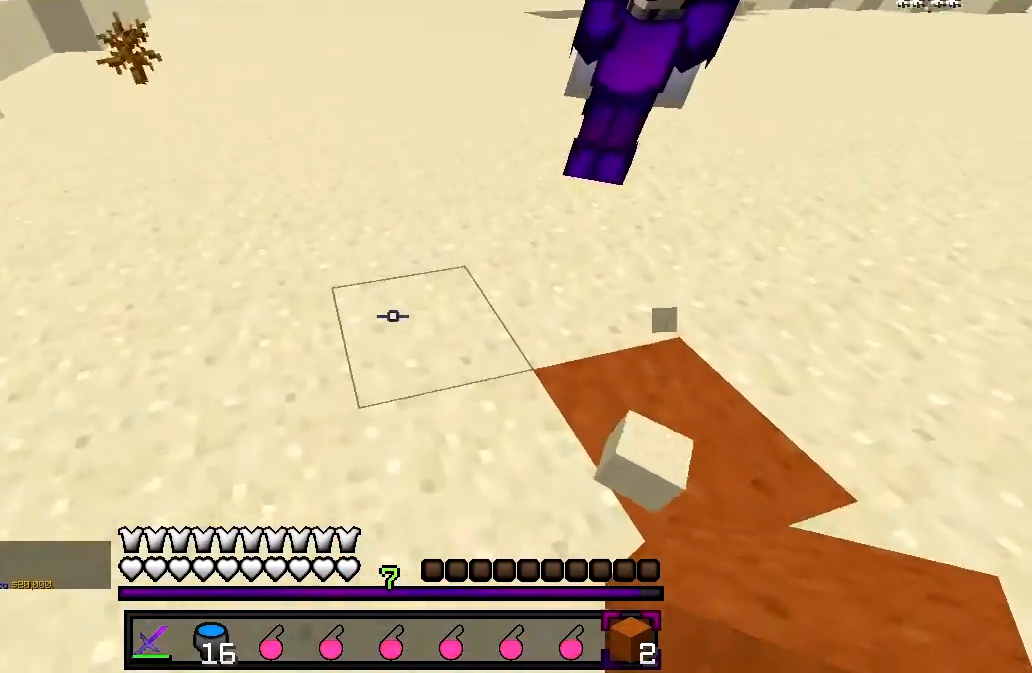
{"keys": [], "events": [[50, "w", "up"], [250, "d", "down"], [500, "d", "up"]]}
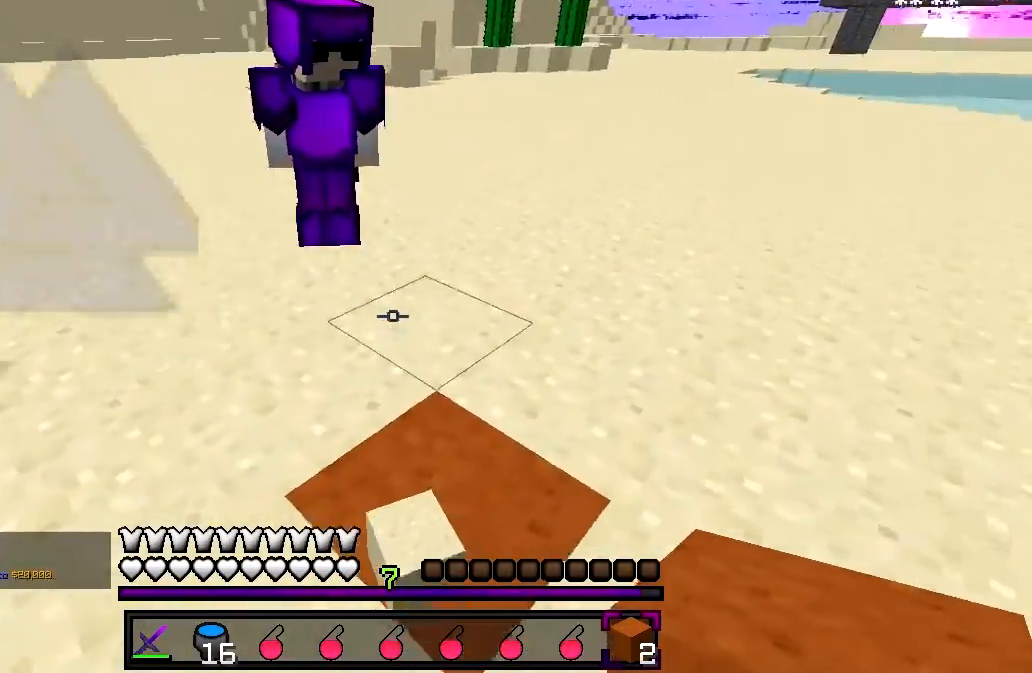
{"keys": ["w"], "events": [[450, "w", "down"]]}
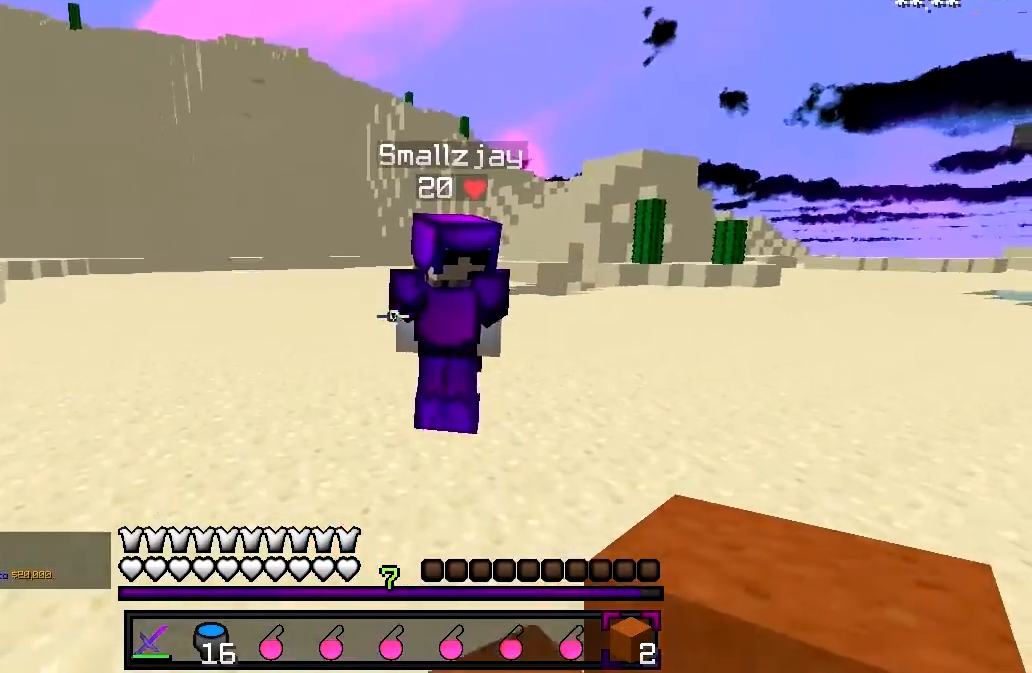
{"keys": ["w"], "events": [[200, "d", "down"], [250, "d", "up"]]}
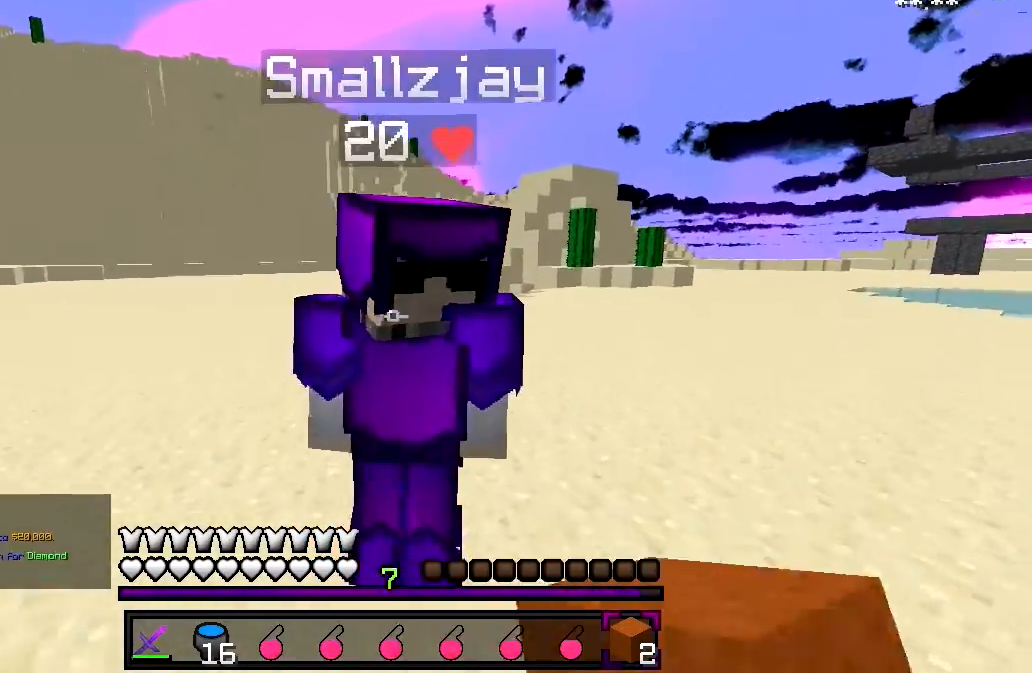
{"keys": ["s"], "events": [[250, "w", "up"], [400, "s", "down"]]}
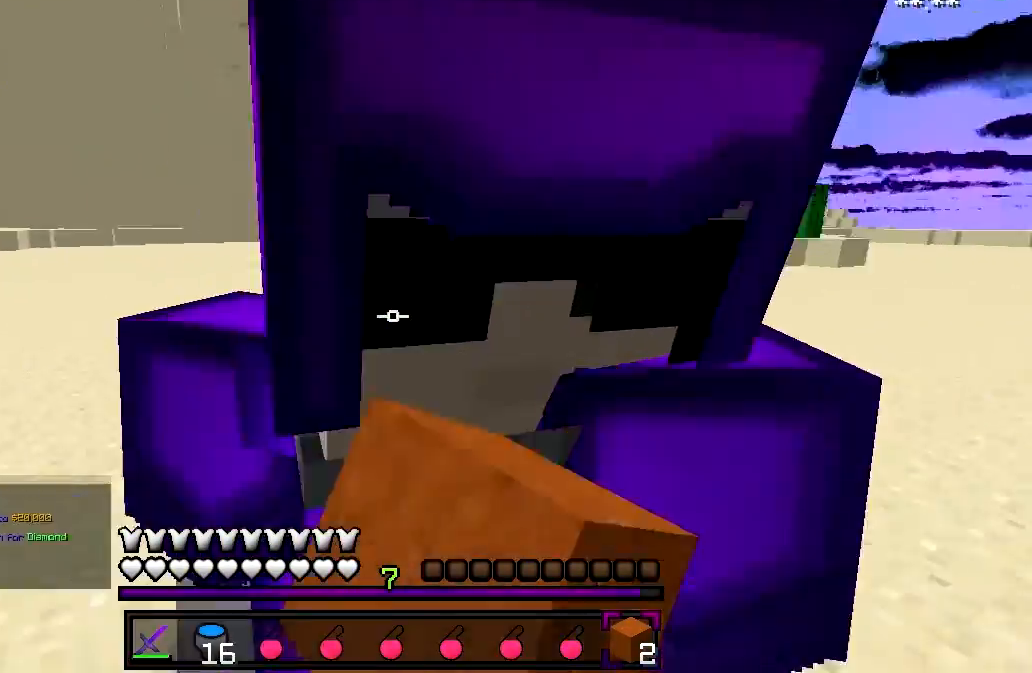
{"keys": ["w"], "events": [[300, "s", "up"], [400, "w", "down"]]}
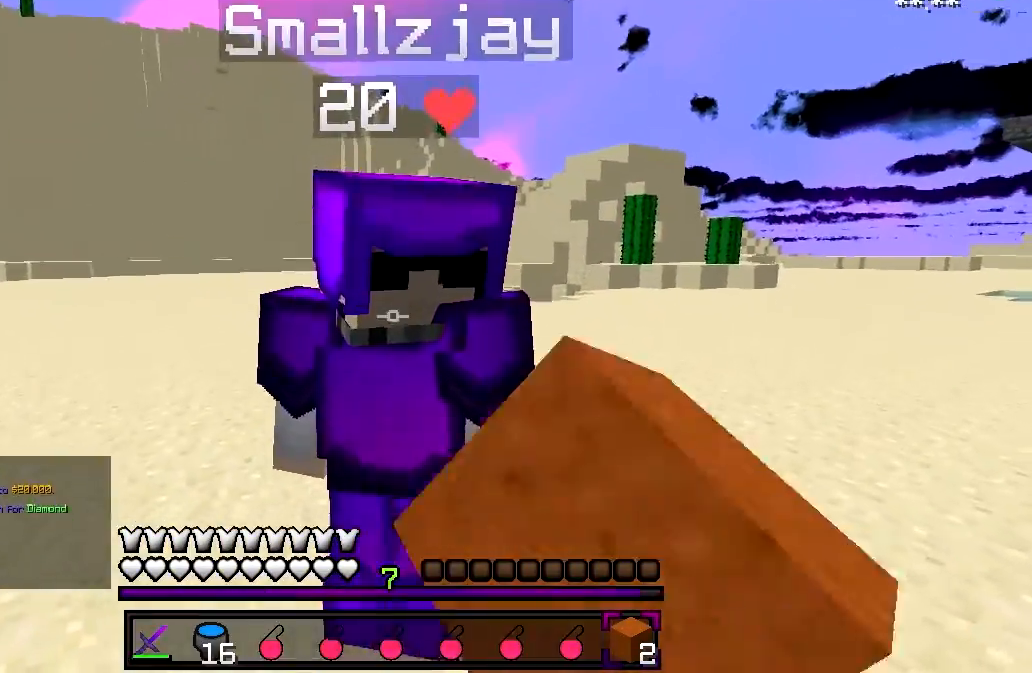
{"keys": ["d", "w"], "events": [[100, "w", "up"], [200, "d", "down"], [350, "w", "down"]]}
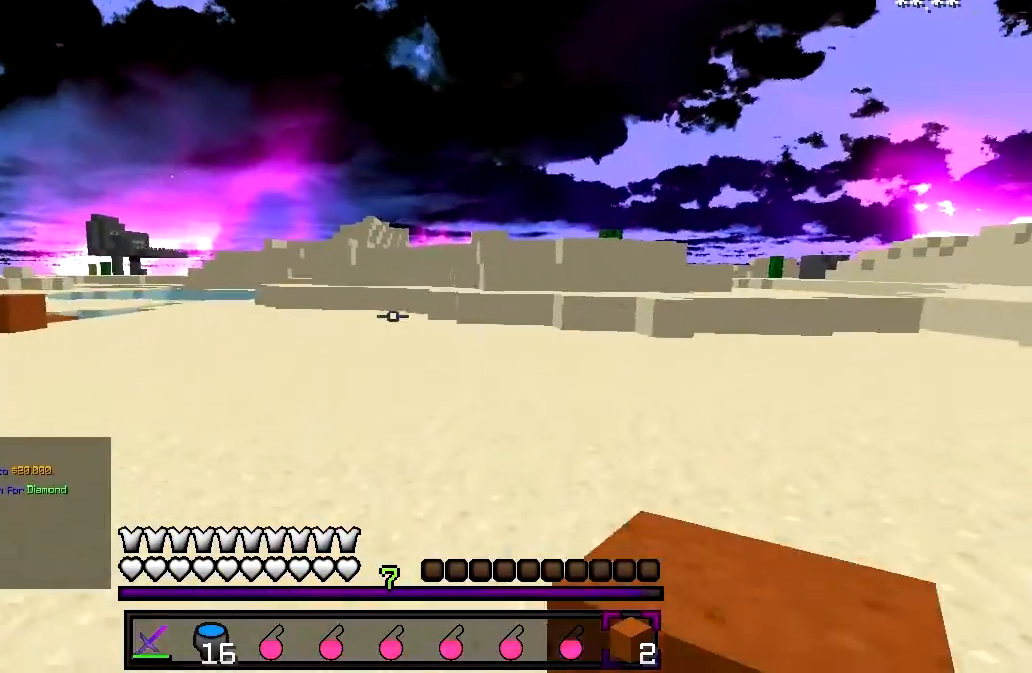
{"keys": ["w"], "events": [[50, "d", "up"]]}
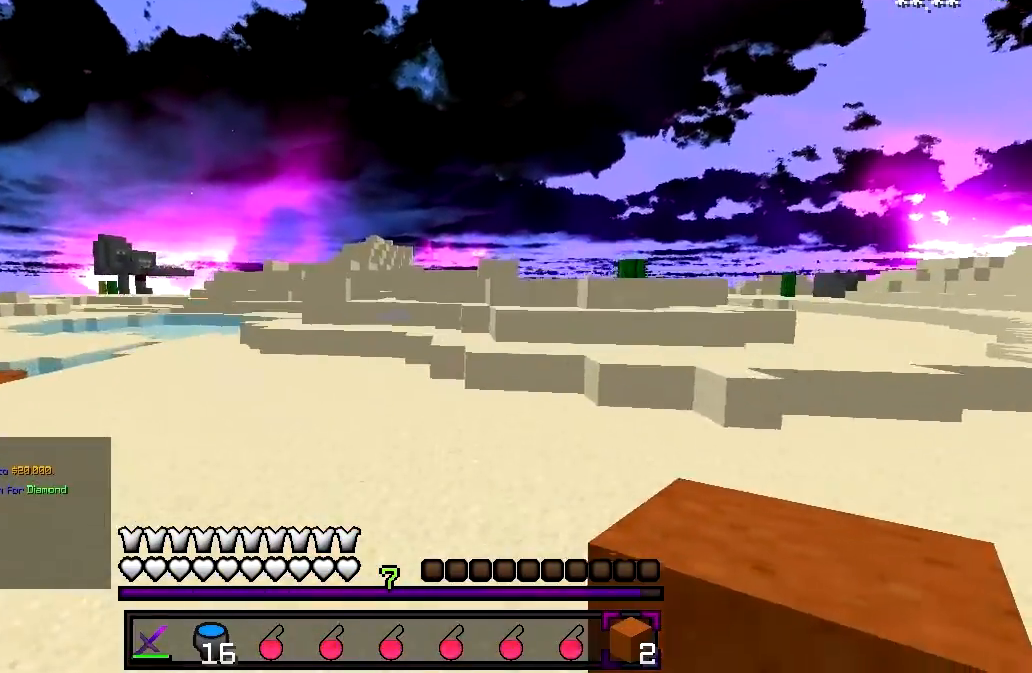
{"keys": ["d", "w"], "events": [[350, "d", "down"]]}
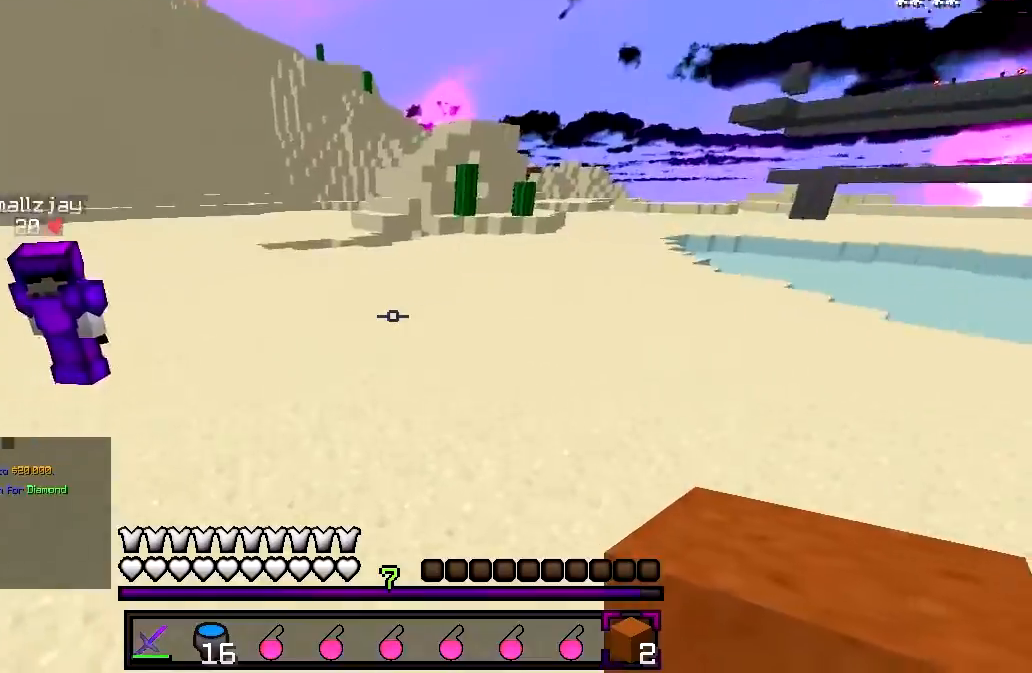
{"keys": [], "events": [[150, "w", "up"], [200, "d", "up"]]}
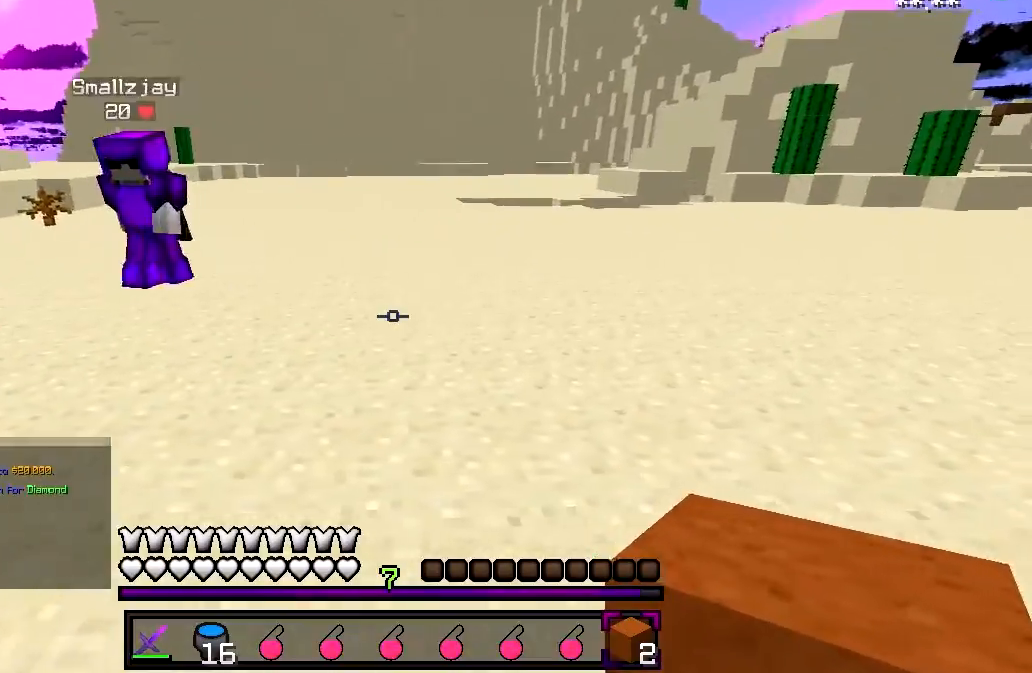
{"keys": [], "events": []}
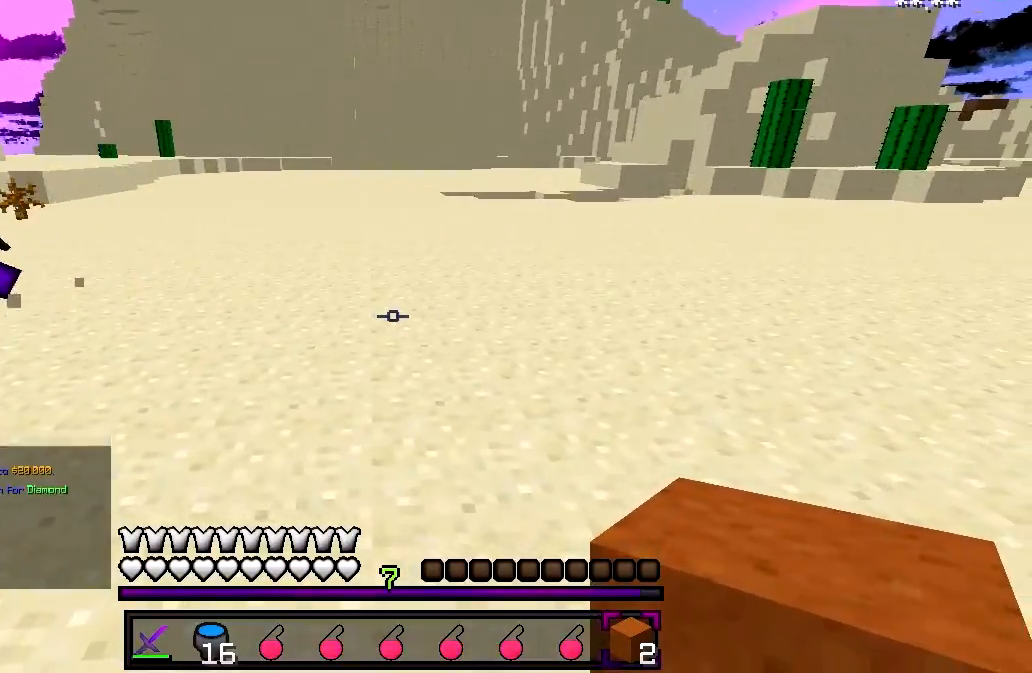
{"keys": [], "events": []}
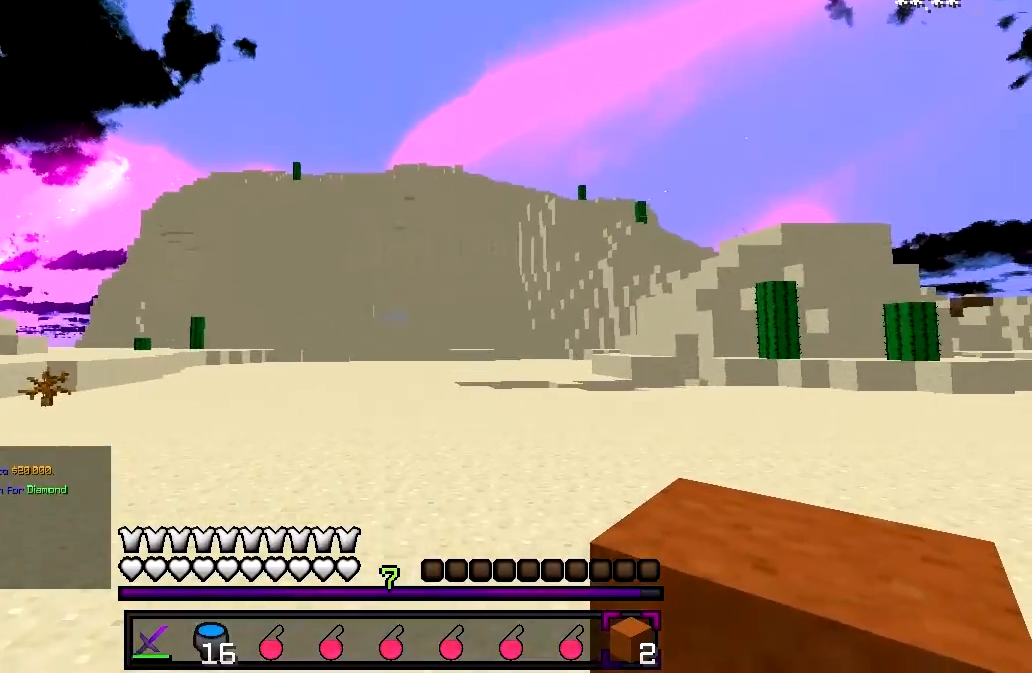
{"keys": [], "events": []}
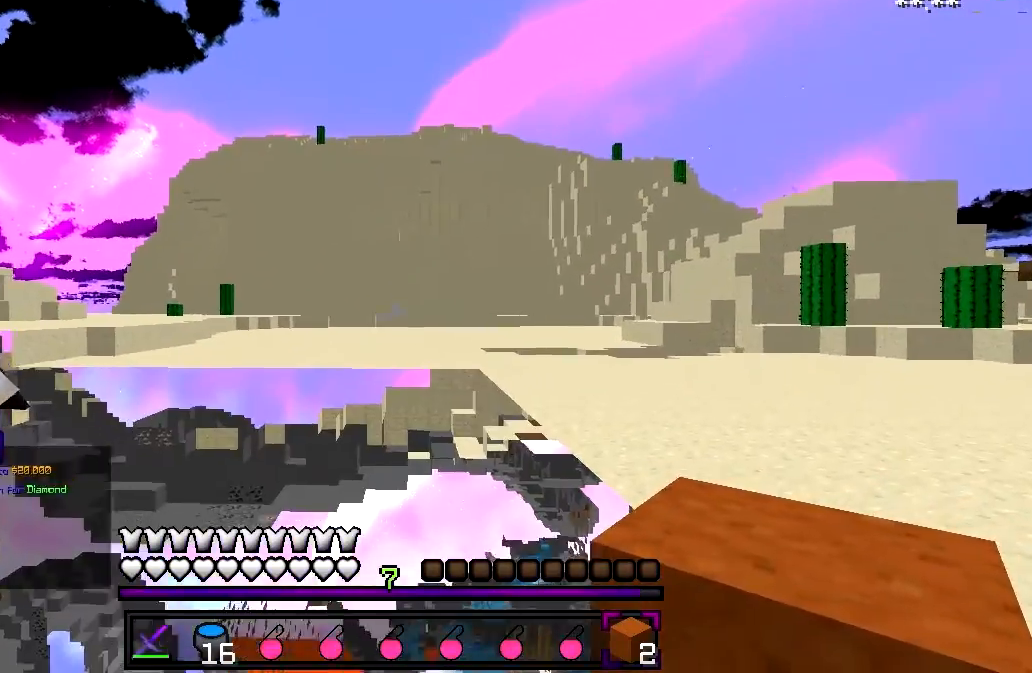
{"keys": ["w"], "events": [[500, "w", "down"]]}
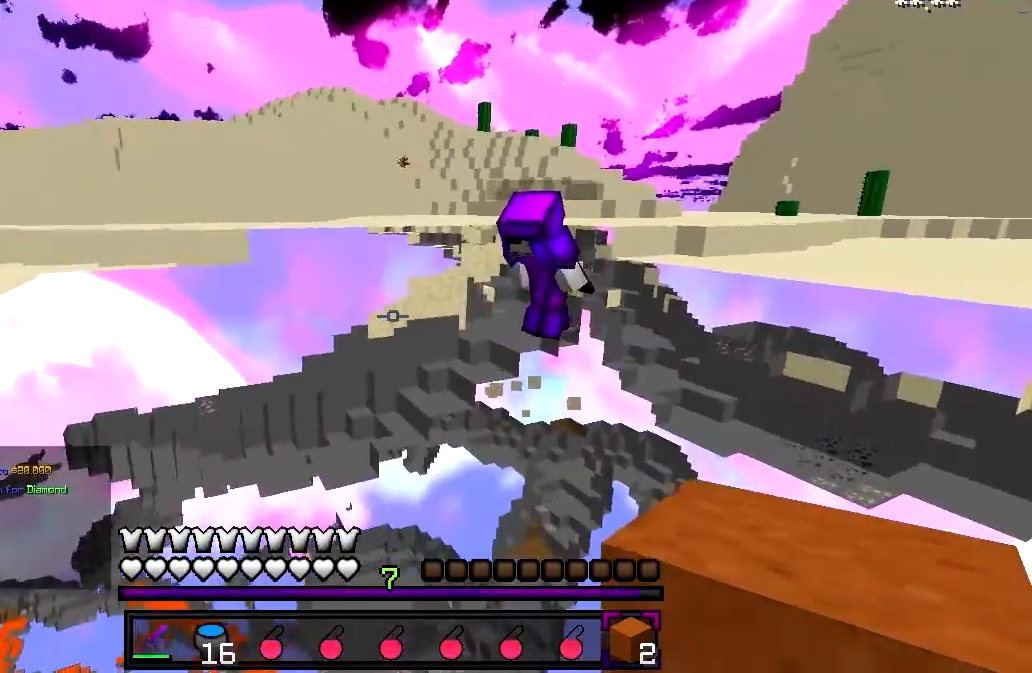
{"keys": ["a", "w"], "events": [[100, "a", "down"]]}
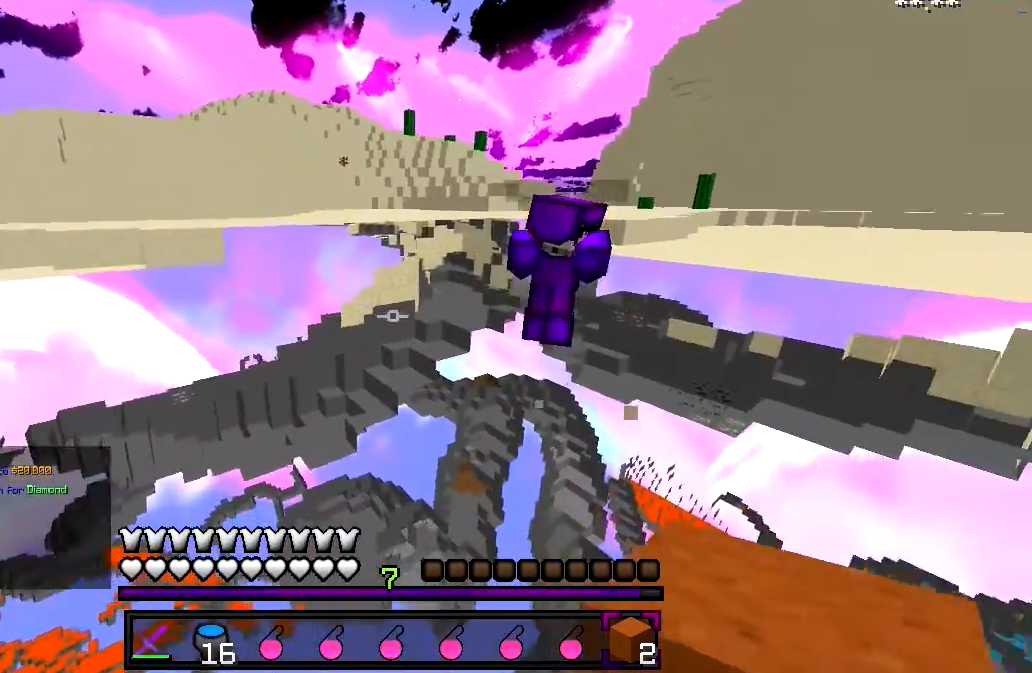
{"keys": ["a", "w"], "events": []}
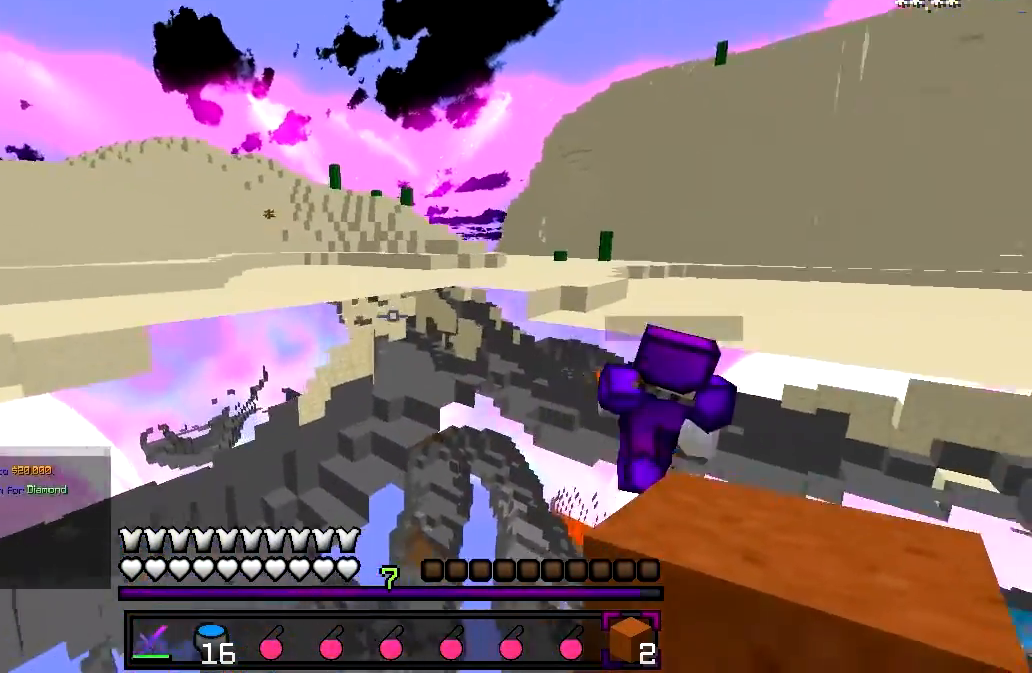
{"keys": ["w"], "events": [[400, "a", "up"]]}
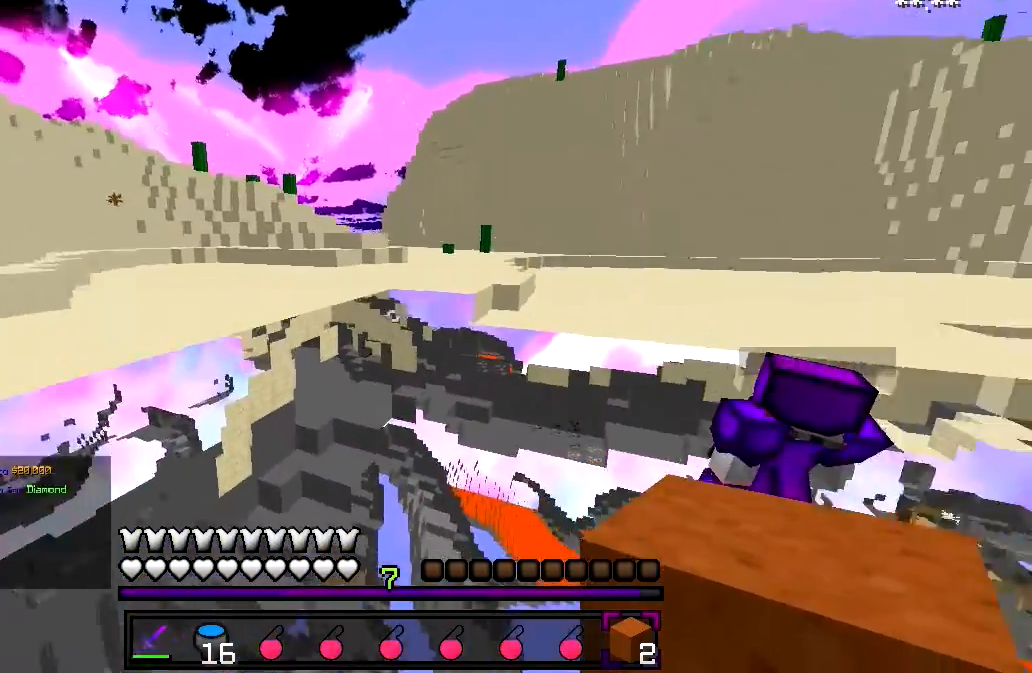
{"keys": ["w"], "events": []}
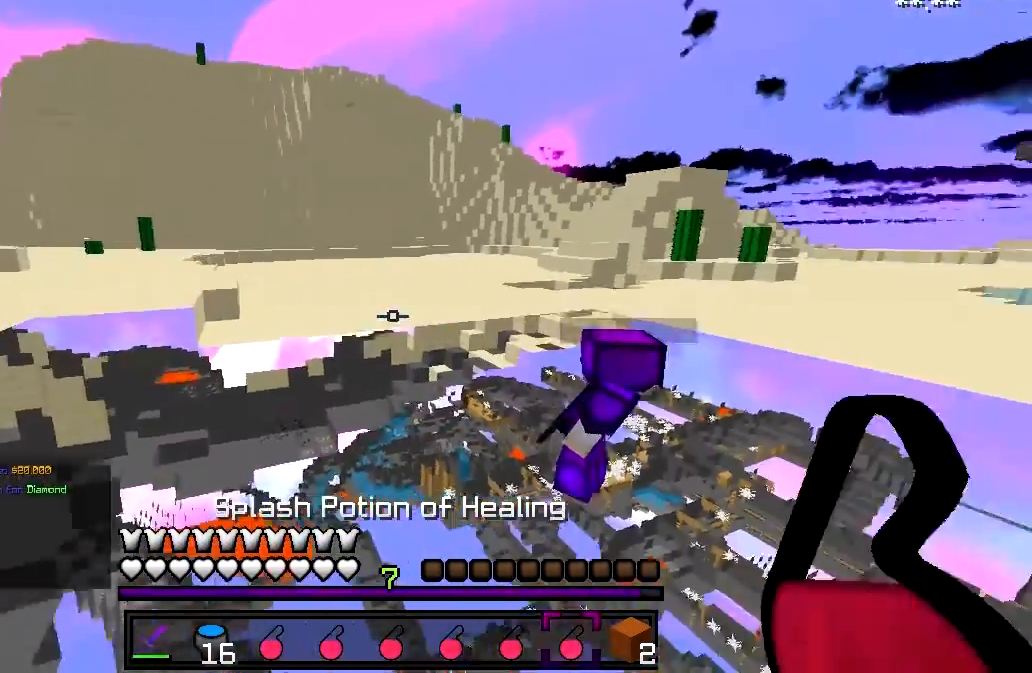
{"keys": ["w"], "events": []}
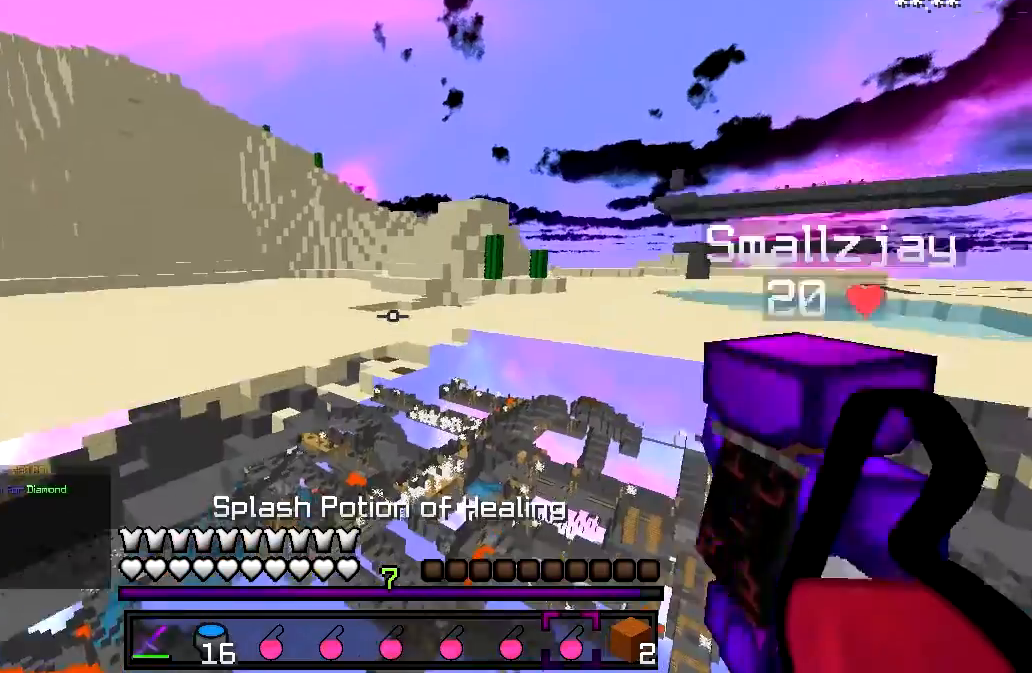
{"keys": ["d", "w"], "events": [[67, "d", "down"]]}
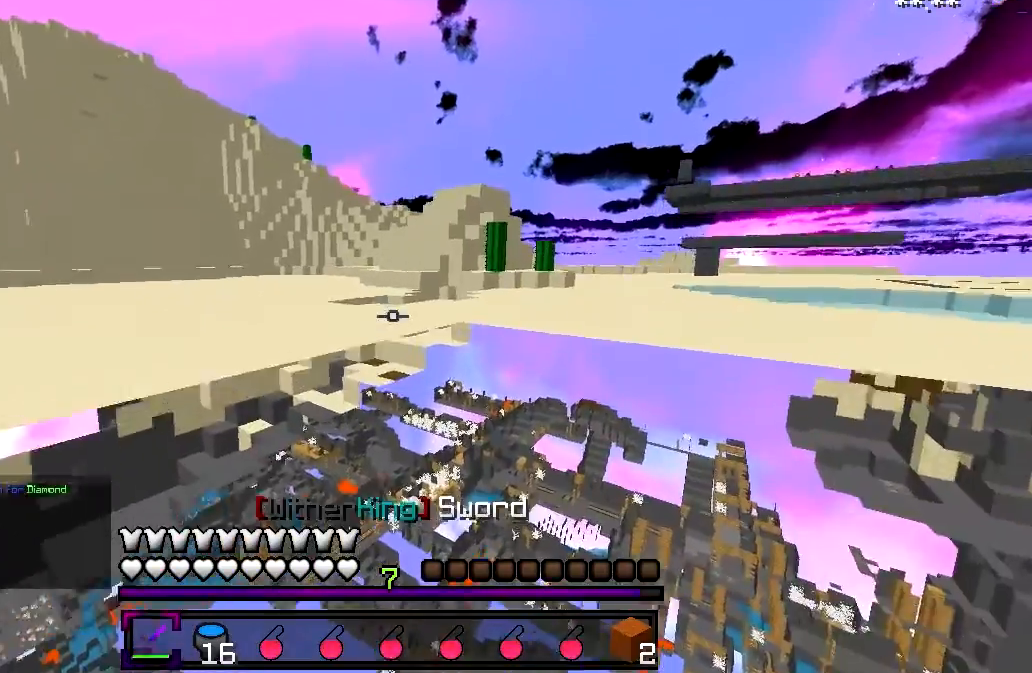
{"keys": ["d", "w"], "events": []}